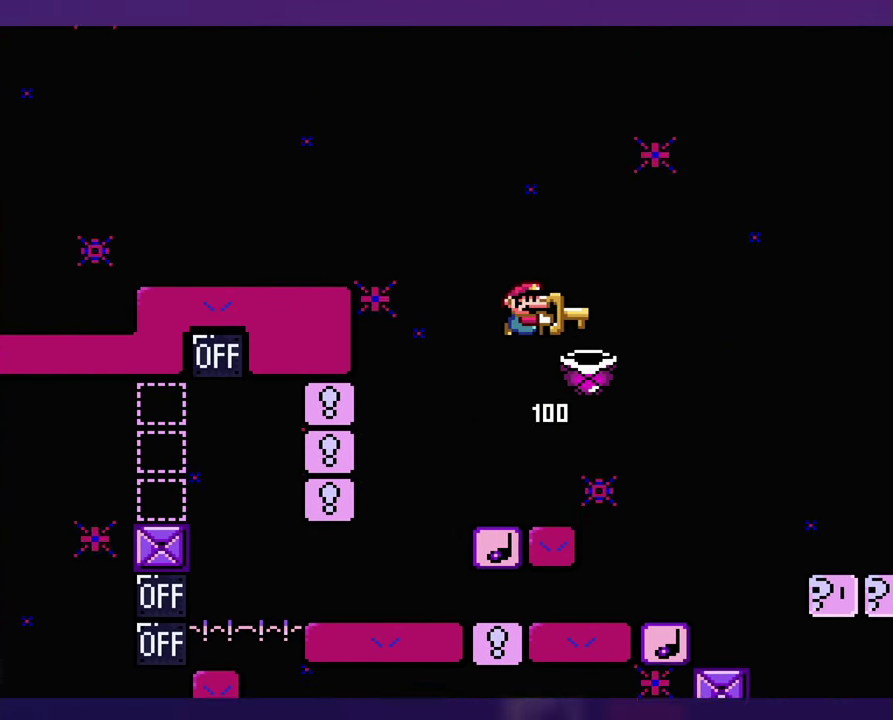
Gameplay with a controller (Nintendo layout); each line is a JSON object with the inputs held at the frame after it. "events" lists button and stick changes between this image and that frame as [ms after this image, input, new state], when the widget could be followed in between. Not read: DPAD_RIGHT L3 R3 Y.
{"buttons": ["B", "DPAD_LEFT"], "events": [[100, "B", "up"], [367, "DPAD_LEFT", "down"], [417, "B", "down"]]}
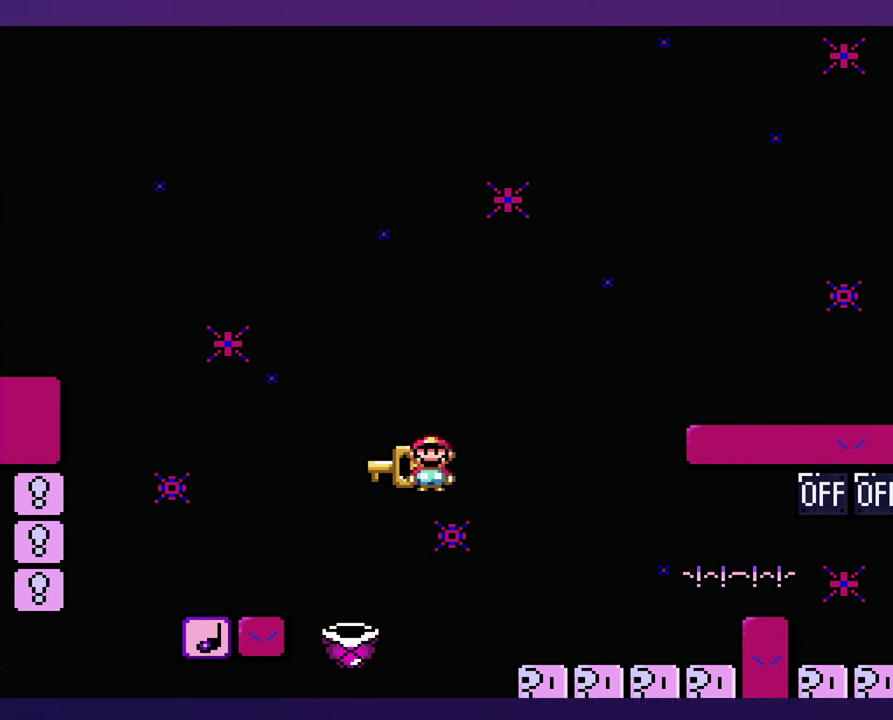
{"buttons": ["DPAD_LEFT"], "events": [[50, "DPAD_LEFT", "up"], [117, "B", "up"], [350, "DPAD_LEFT", "down"]]}
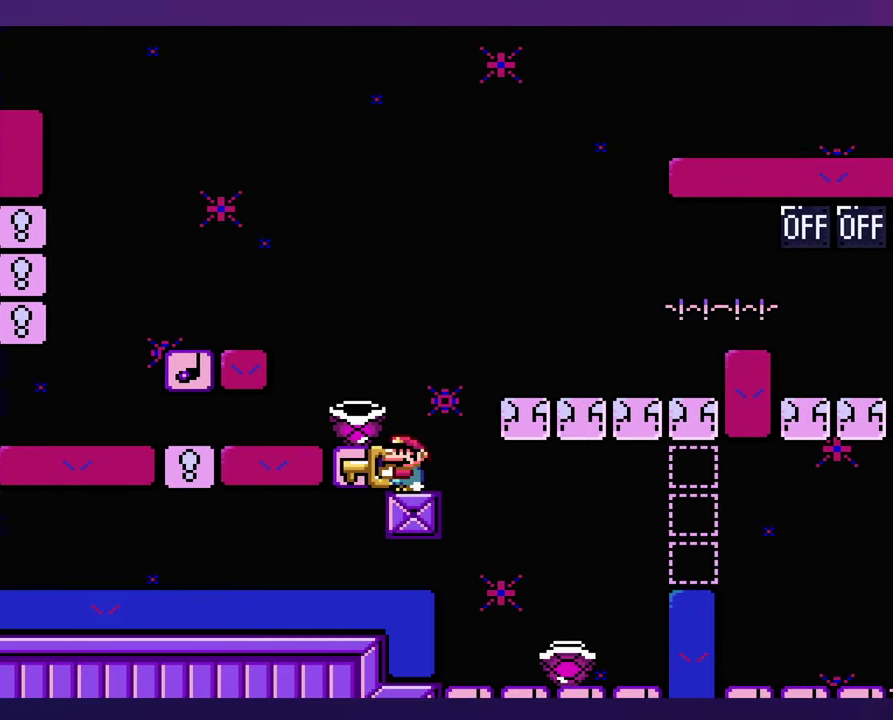
{"buttons": [], "events": [[67, "DPAD_LEFT", "up"], [317, "B", "down"], [450, "B", "up"]]}
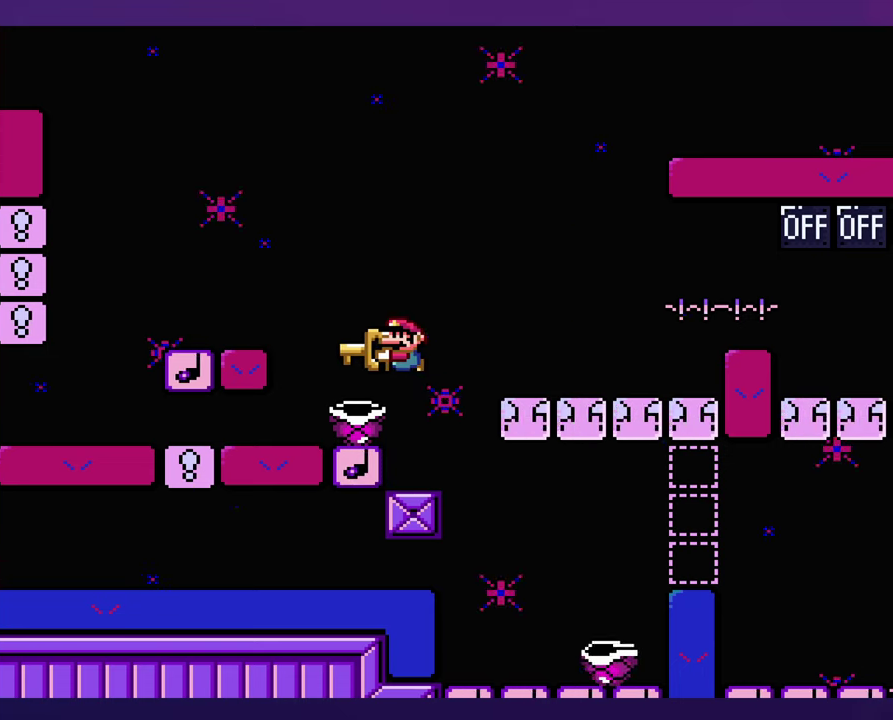
{"buttons": [], "events": [[34, "DPAD_LEFT", "down"], [150, "DPAD_LEFT", "up"]]}
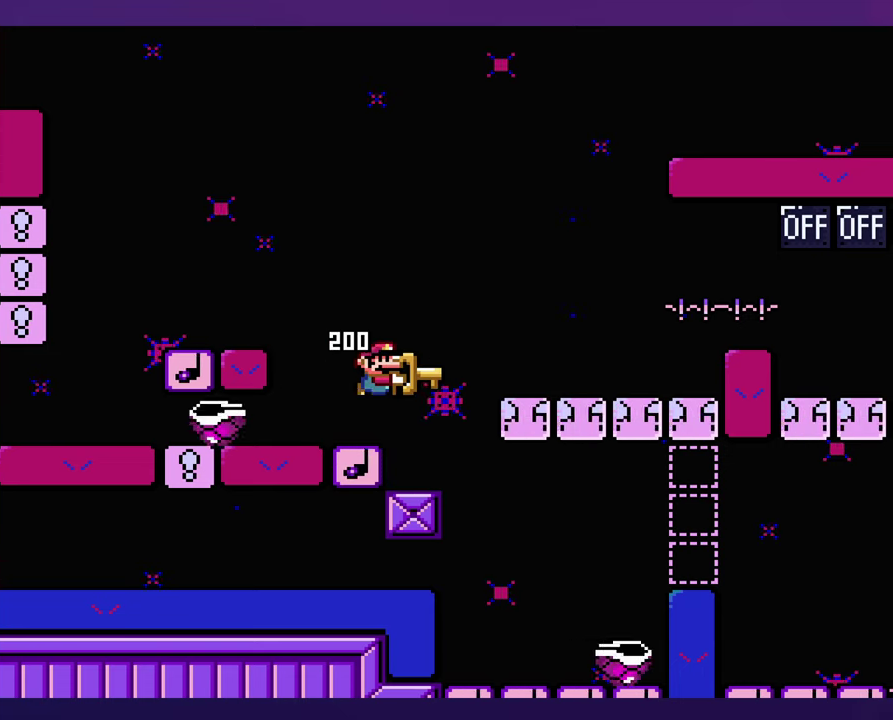
{"buttons": [], "events": []}
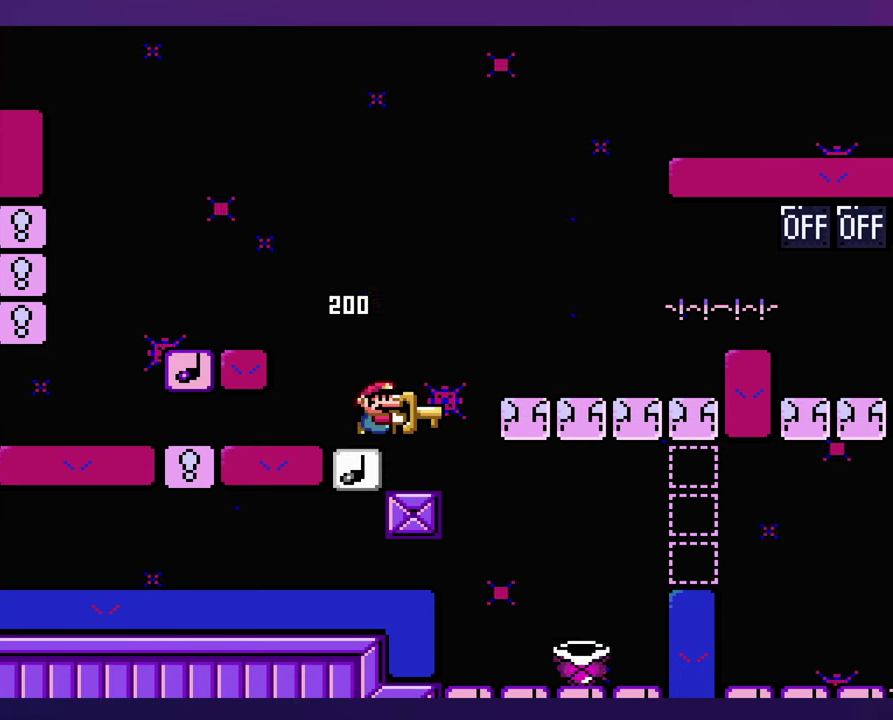
{"buttons": [], "events": [[234, "DPAD_LEFT", "down"], [467, "DPAD_LEFT", "up"]]}
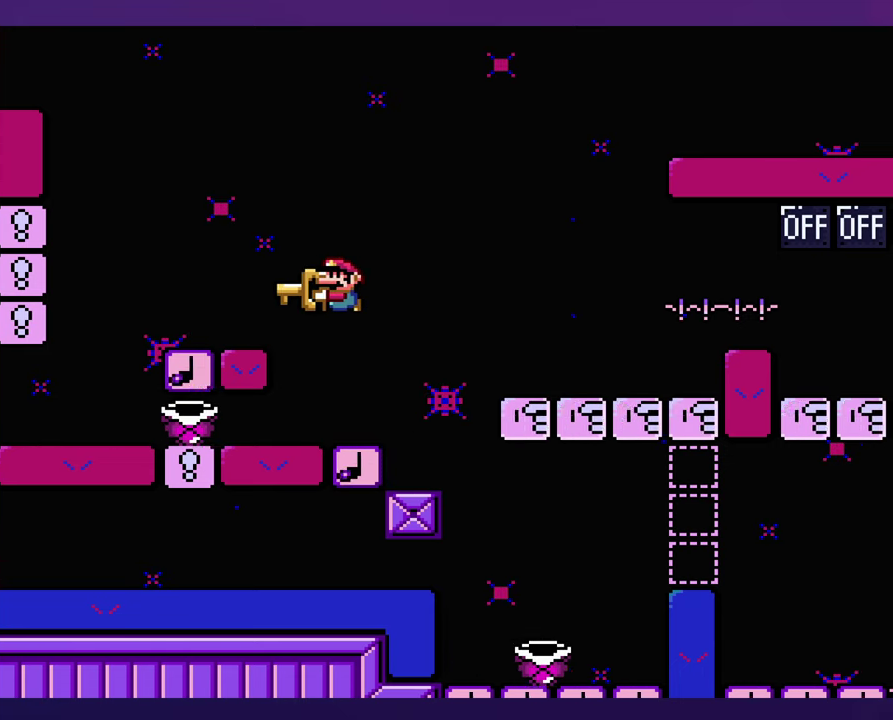
{"buttons": [], "events": [[50, "B", "down"], [250, "B", "up"]]}
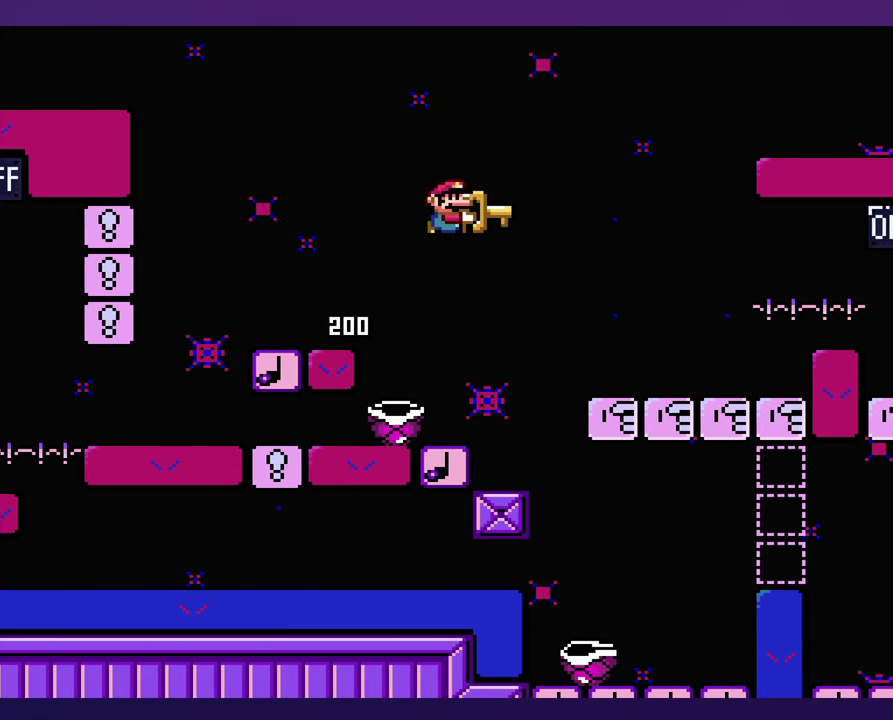
{"buttons": [], "events": [[67, "DPAD_LEFT", "down"], [234, "DPAD_LEFT", "up"]]}
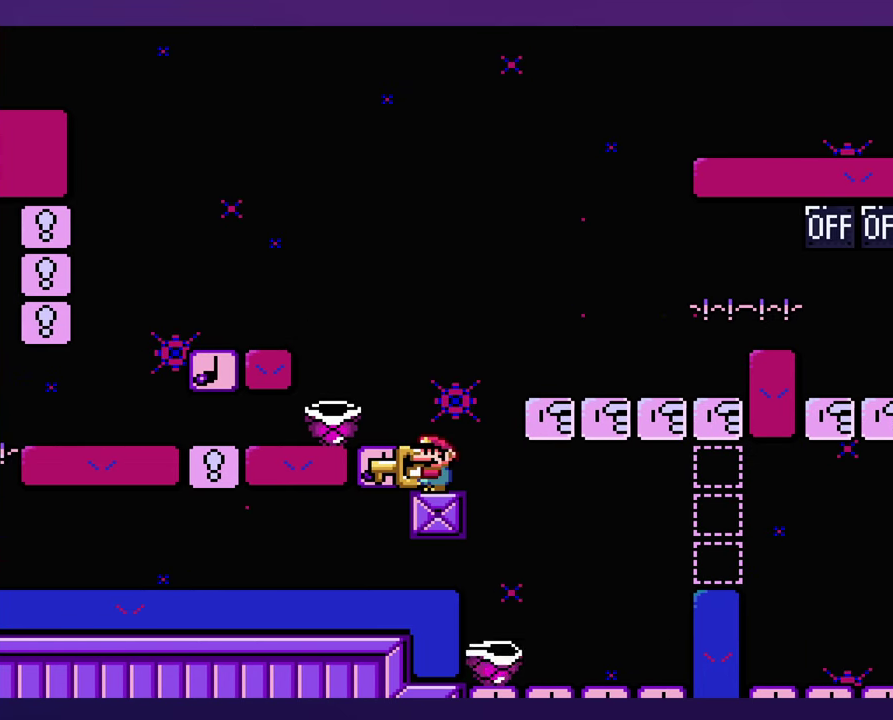
{"buttons": [], "events": [[17, "B", "down"], [100, "B", "up"], [134, "DPAD_LEFT", "down"], [267, "DPAD_LEFT", "up"]]}
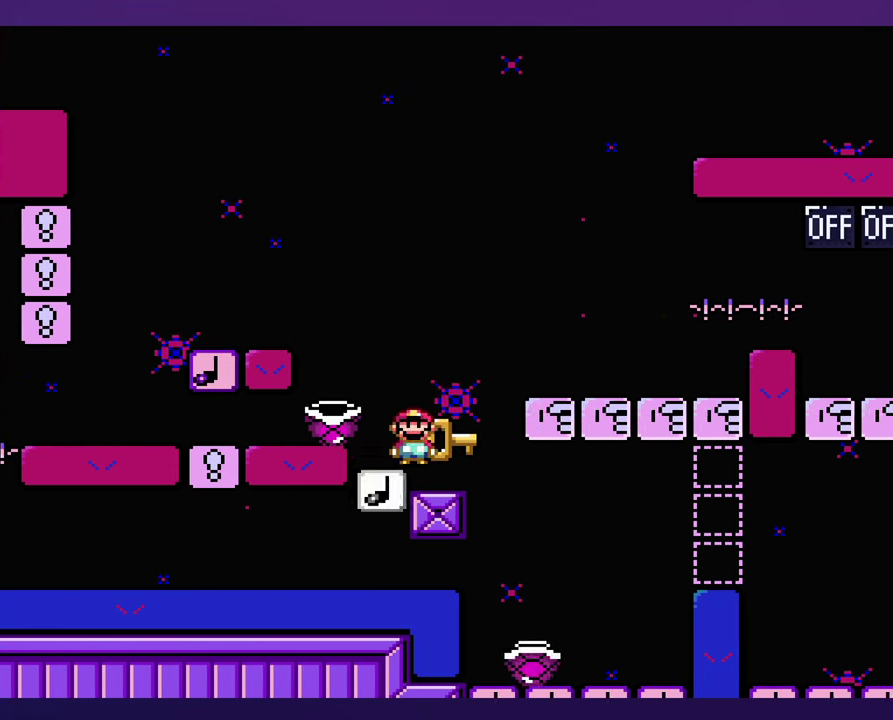
{"buttons": [], "events": []}
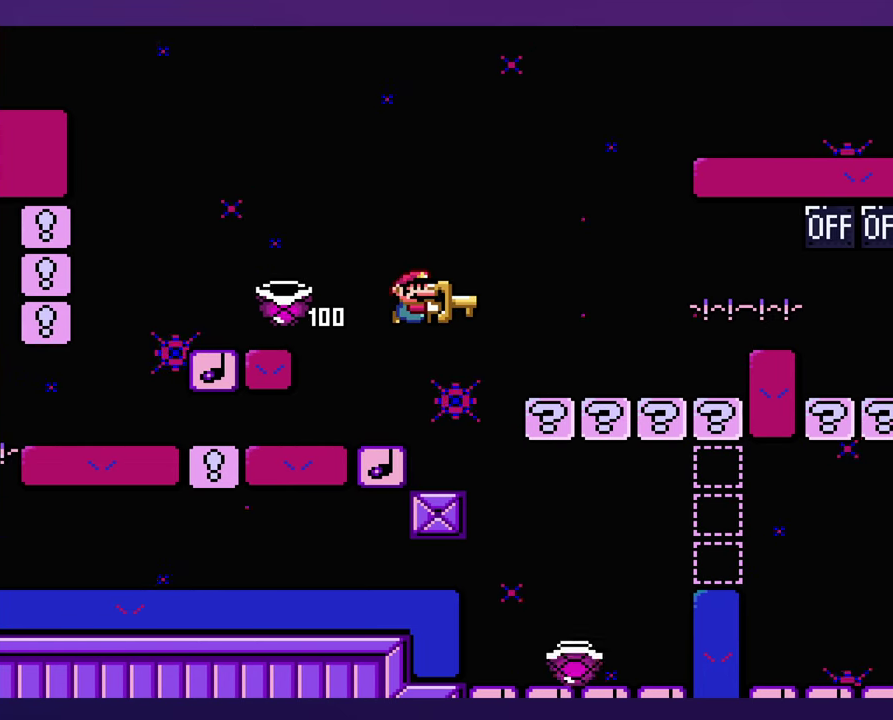
{"buttons": ["B", "DPAD_LEFT"], "events": [[134, "DPAD_LEFT", "down"], [150, "B", "down"]]}
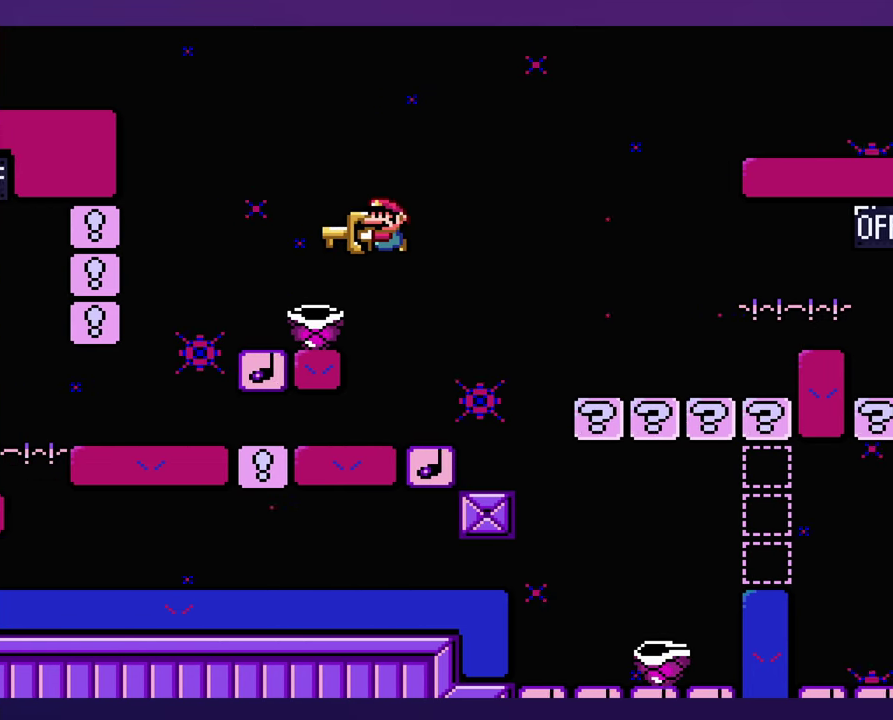
{"buttons": ["B"], "events": [[134, "DPAD_LEFT", "up"]]}
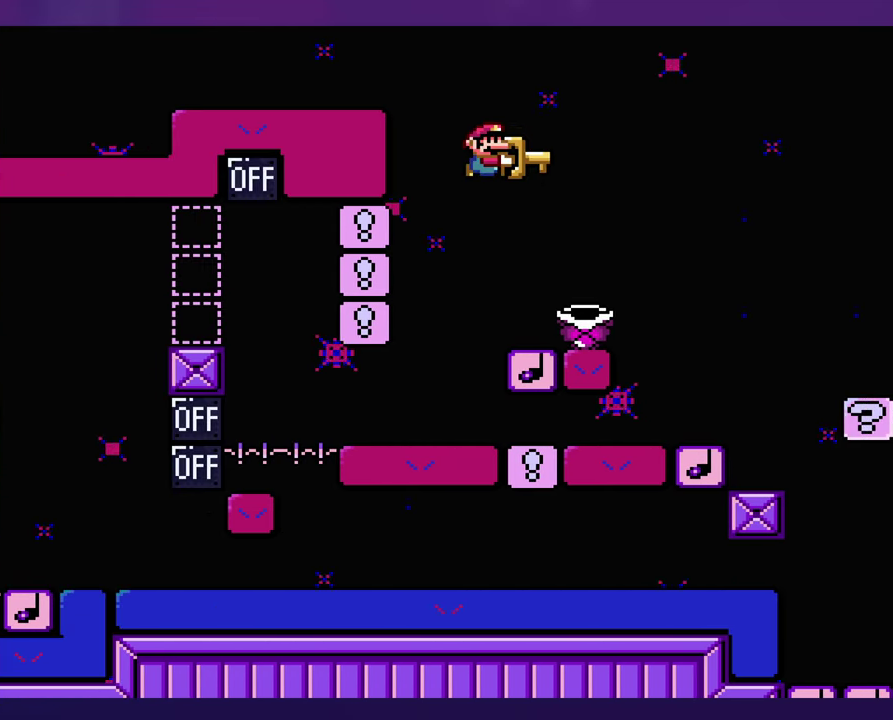
{"buttons": ["B"], "events": []}
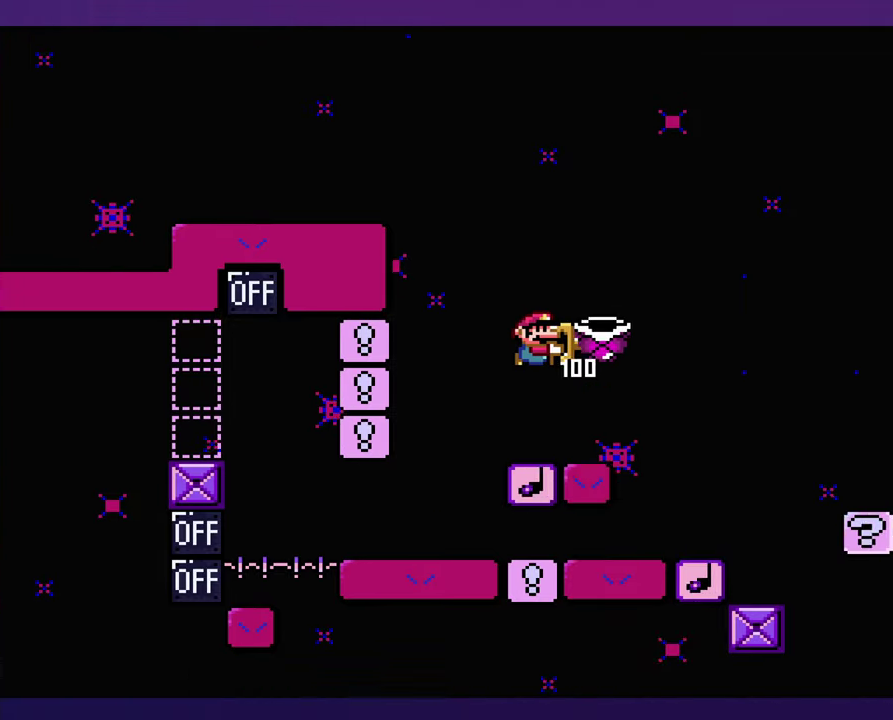
{"buttons": [], "events": [[250, "B", "up"]]}
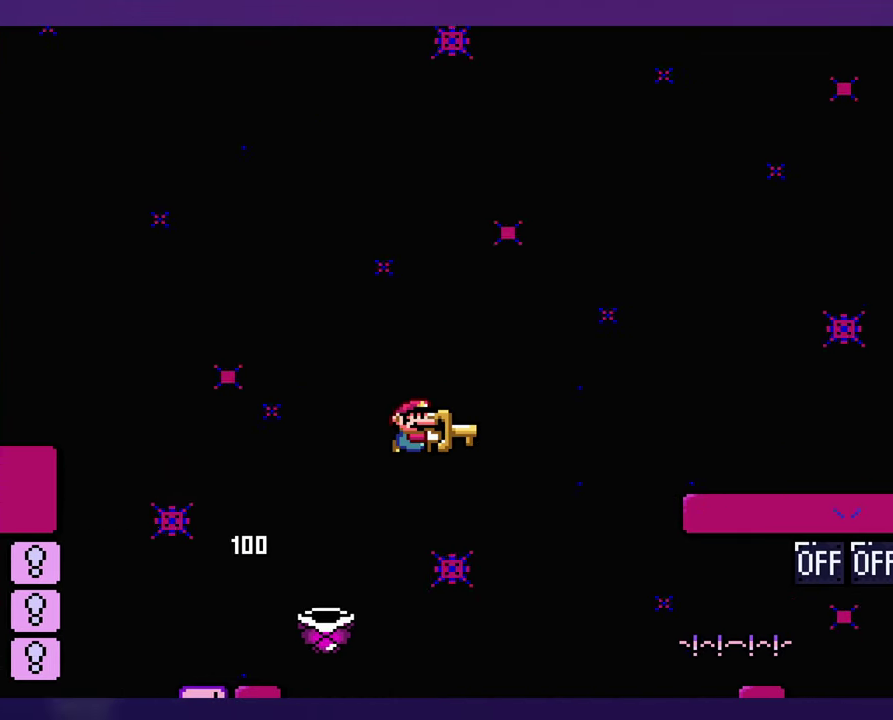
{"buttons": [], "events": [[16, "B", "down"], [16, "DPAD_LEFT", "down"], [166, "DPAD_LEFT", "up"], [416, "B", "up"]]}
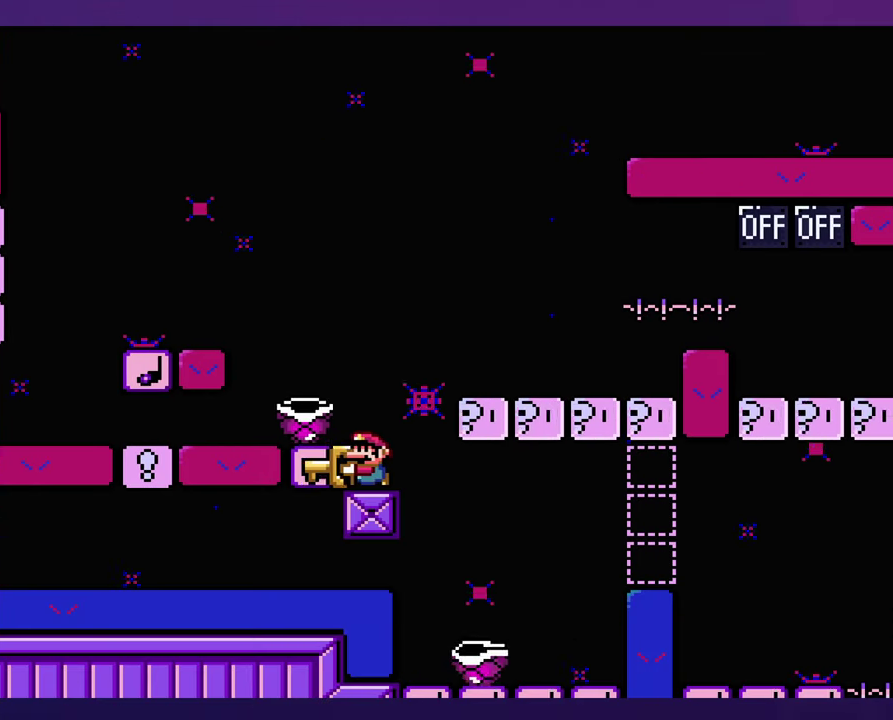
{"buttons": [], "events": [[83, "DPAD_LEFT", "down"], [233, "DPAD_LEFT", "up"], [333, "B", "down"], [466, "B", "up"]]}
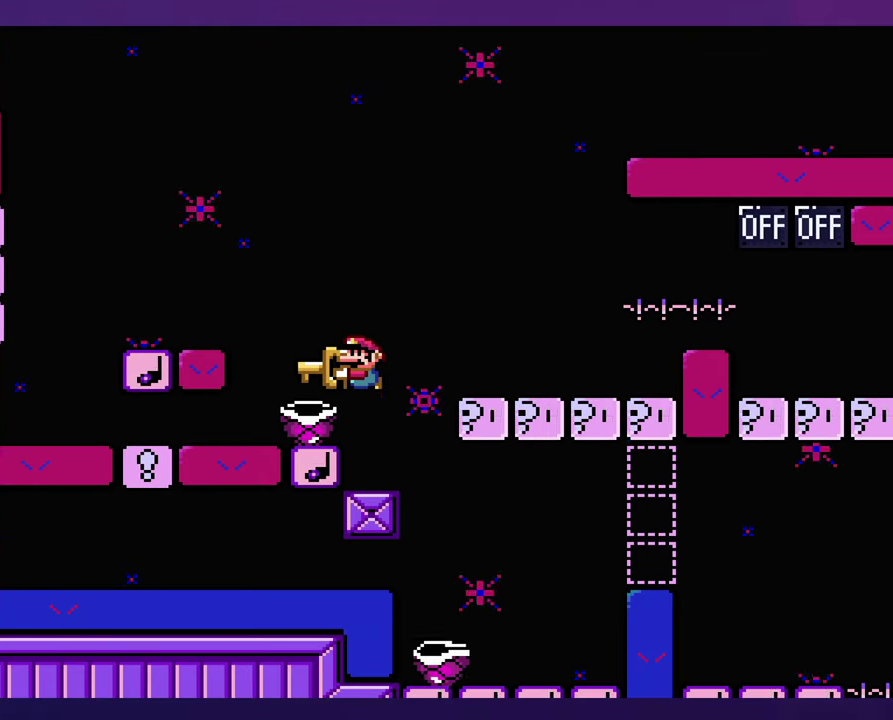
{"buttons": [], "events": [[66, "DPAD_LEFT", "down"], [183, "DPAD_LEFT", "up"]]}
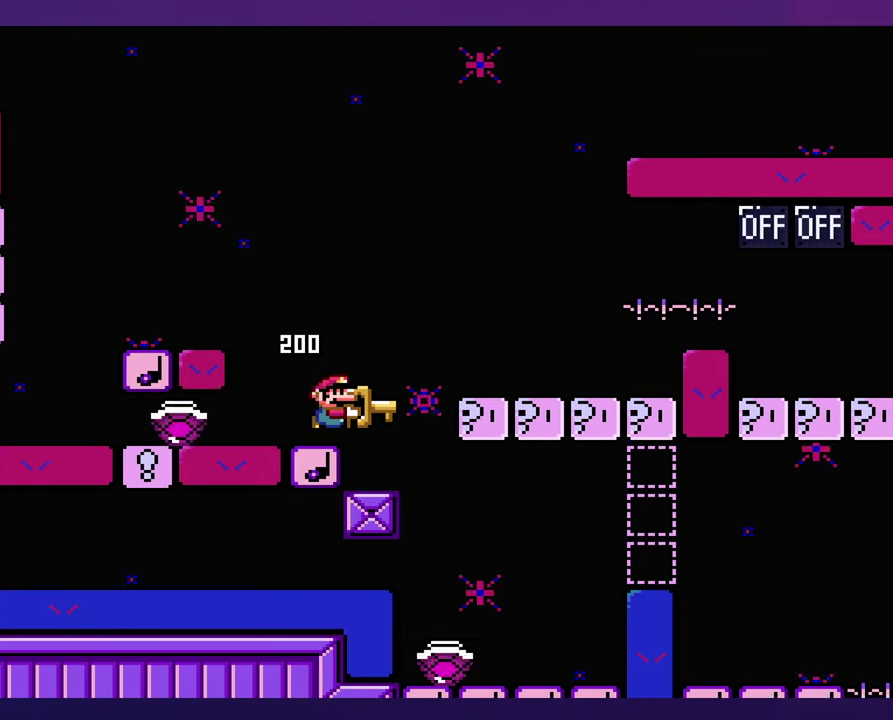
{"buttons": [], "events": []}
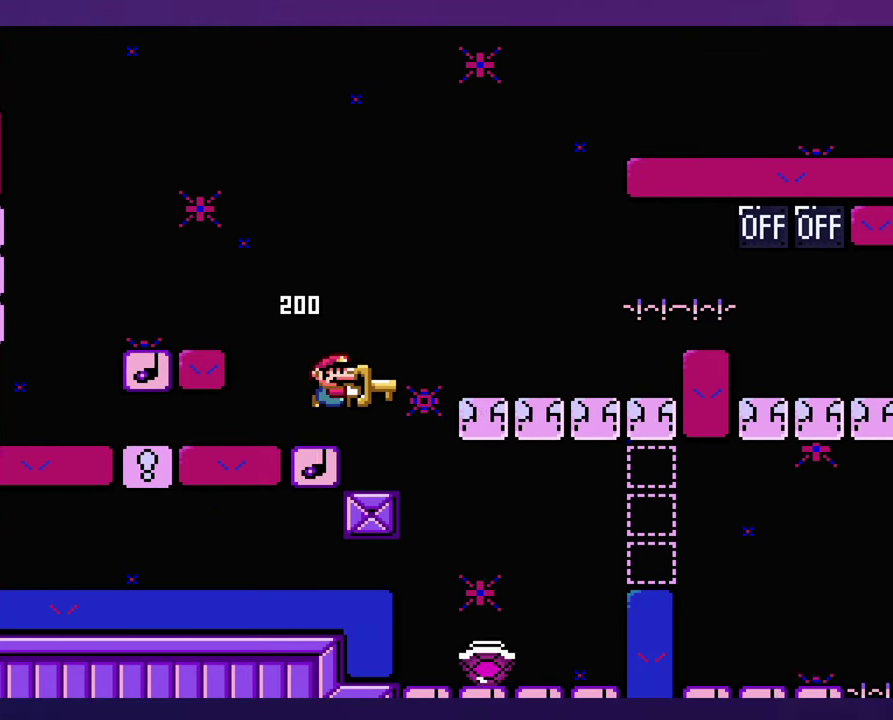
{"buttons": [], "events": [[250, "DPAD_LEFT", "down"], [416, "DPAD_LEFT", "up"]]}
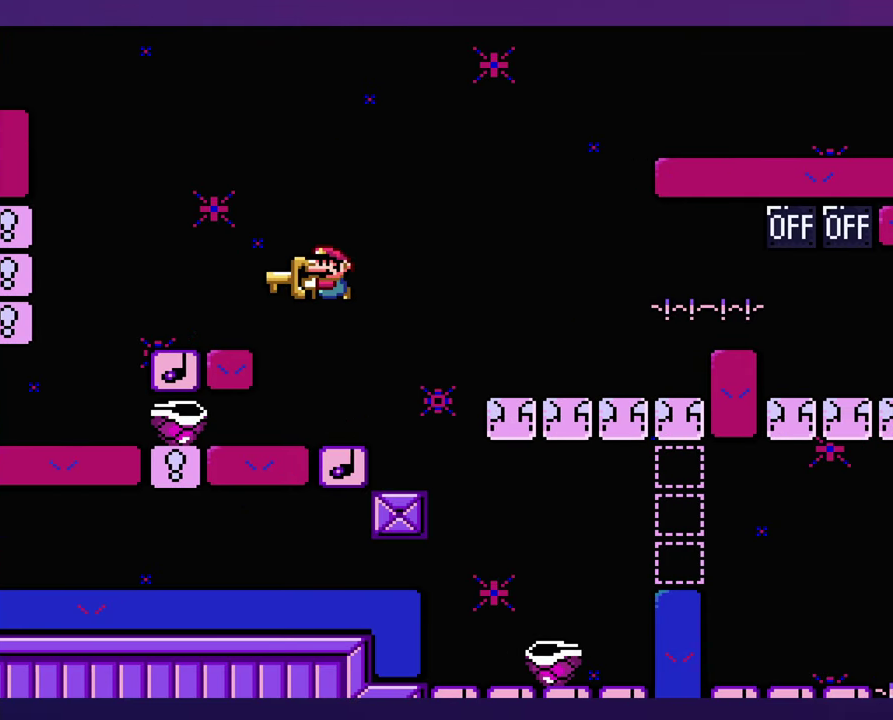
{"buttons": [], "events": [[83, "B", "down"], [233, "B", "up"]]}
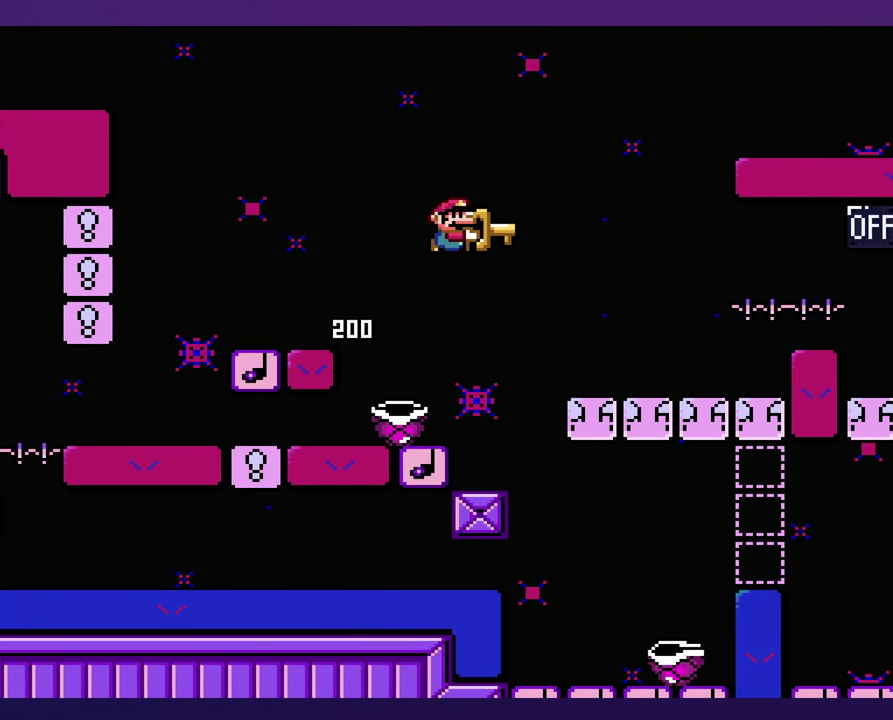
{"buttons": [], "events": [[50, "DPAD_LEFT", "down"], [383, "DPAD_LEFT", "up"]]}
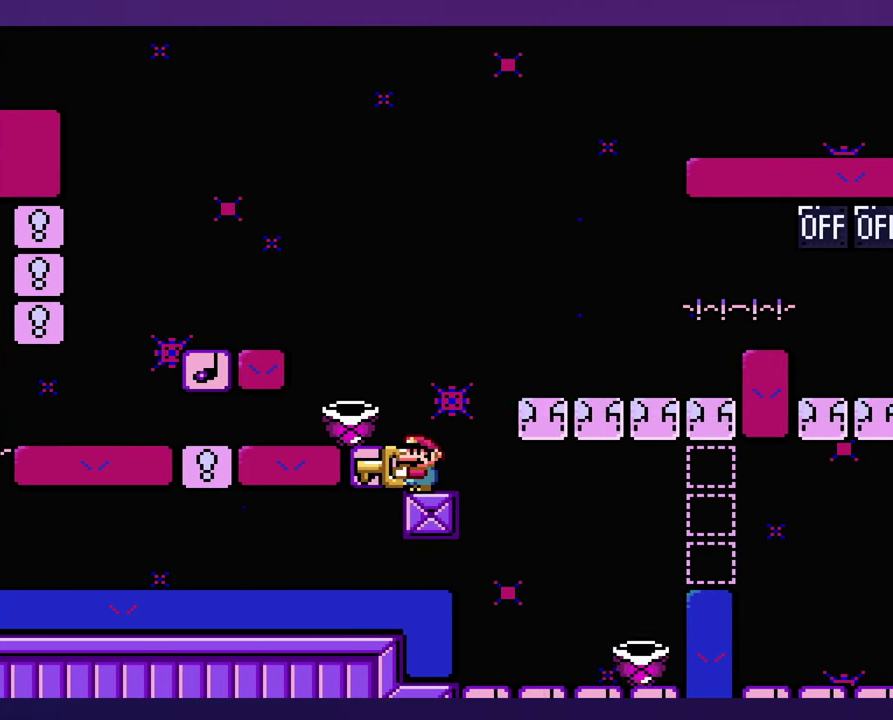
{"buttons": [], "events": [[100, "B", "down"], [200, "B", "up"], [350, "DPAD_LEFT", "down"], [450, "DPAD_LEFT", "up"]]}
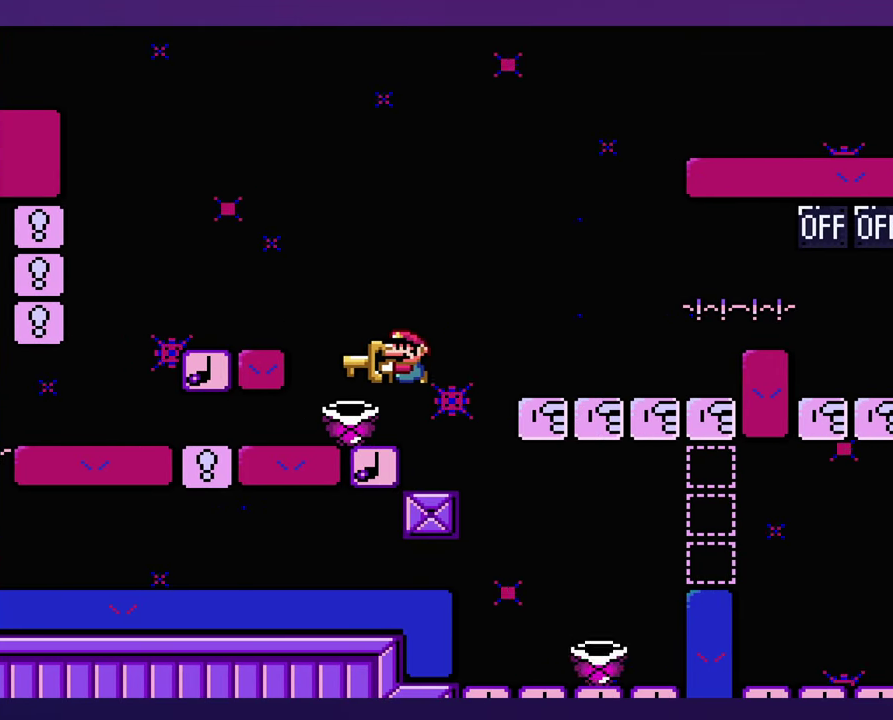
{"buttons": [], "events": []}
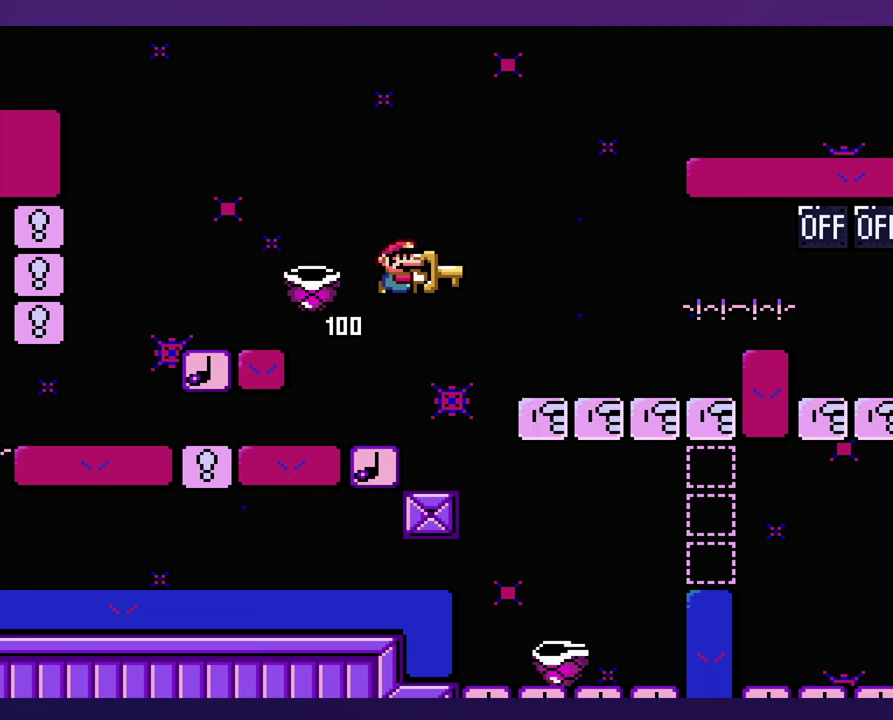
{"buttons": [], "events": []}
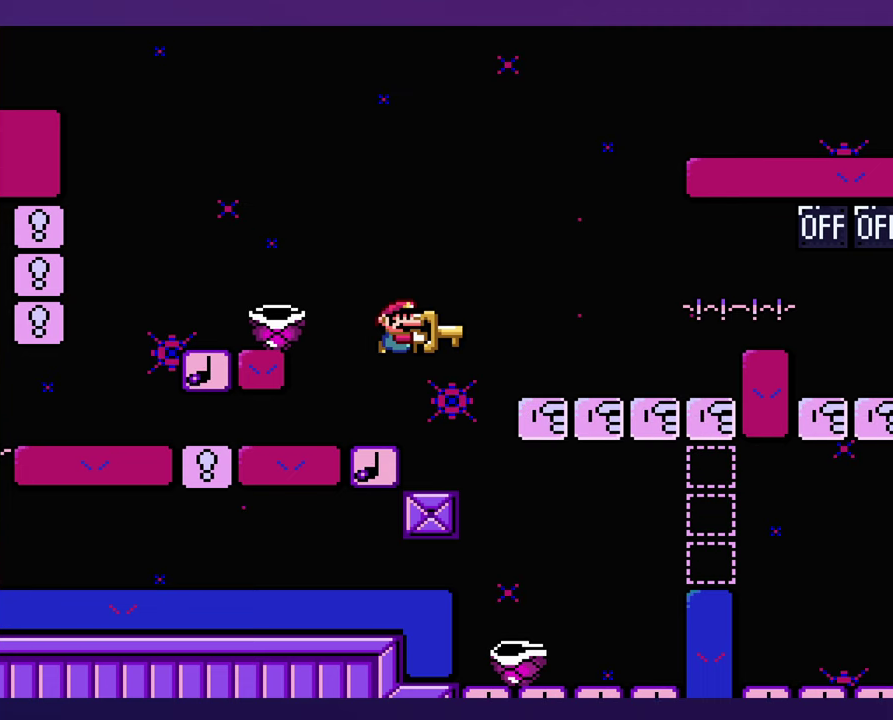
{"buttons": ["B", "DPAD_LEFT"], "events": [[367, "DPAD_LEFT", "down"], [467, "B", "down"]]}
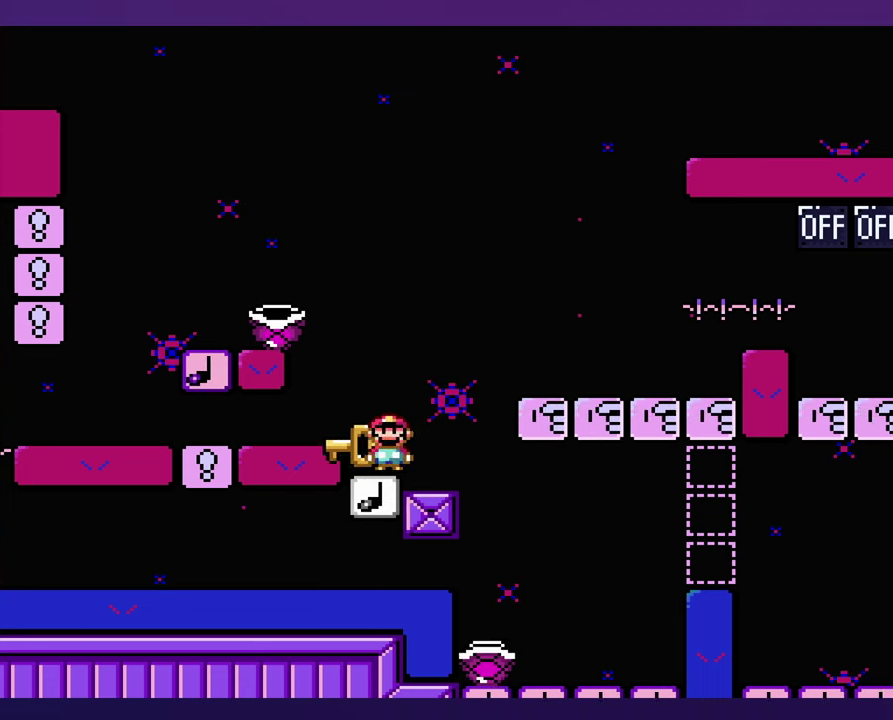
{"buttons": [], "events": [[250, "B", "up"], [250, "DPAD_LEFT", "up"], [400, "B", "down"], [500, "B", "up"]]}
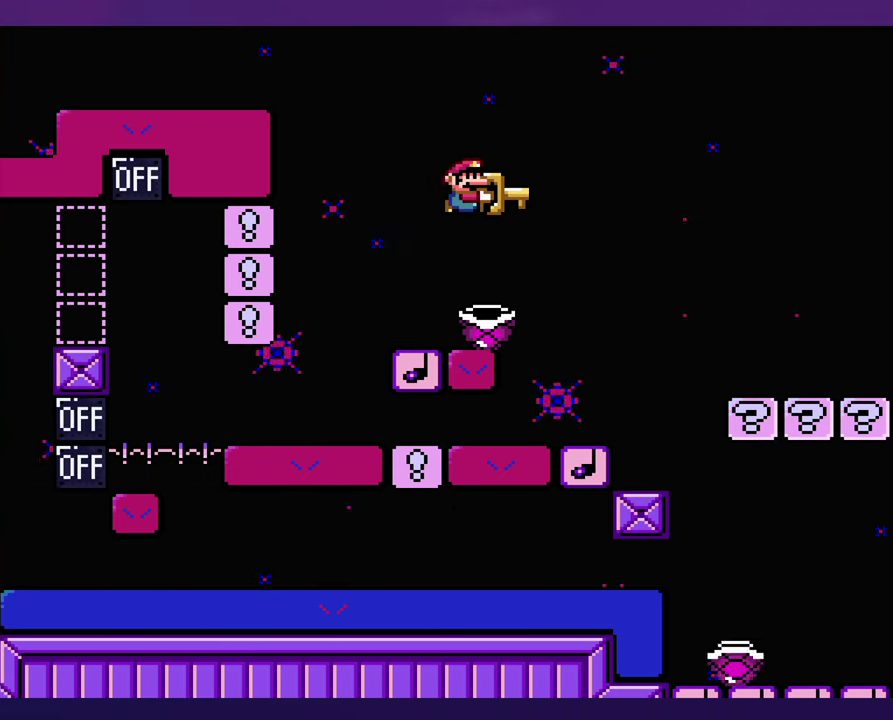
{"buttons": ["B", "DPAD_LEFT"], "events": [[183, "B", "down"], [450, "DPAD_LEFT", "down"]]}
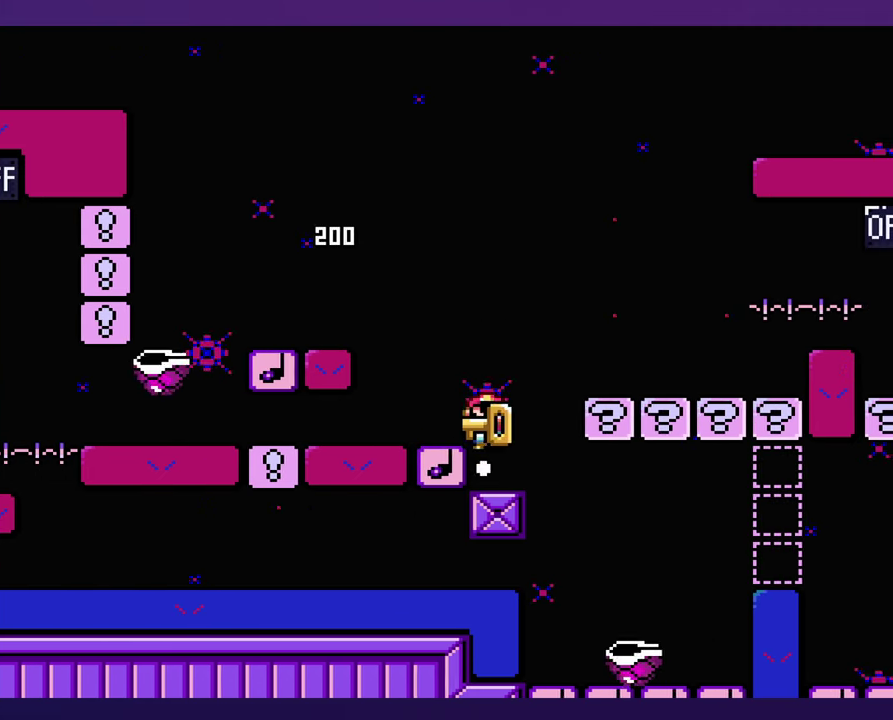
{"buttons": ["B"], "events": [[67, "DPAD_LEFT", "up"], [417, "B", "up"], [500, "B", "down"]]}